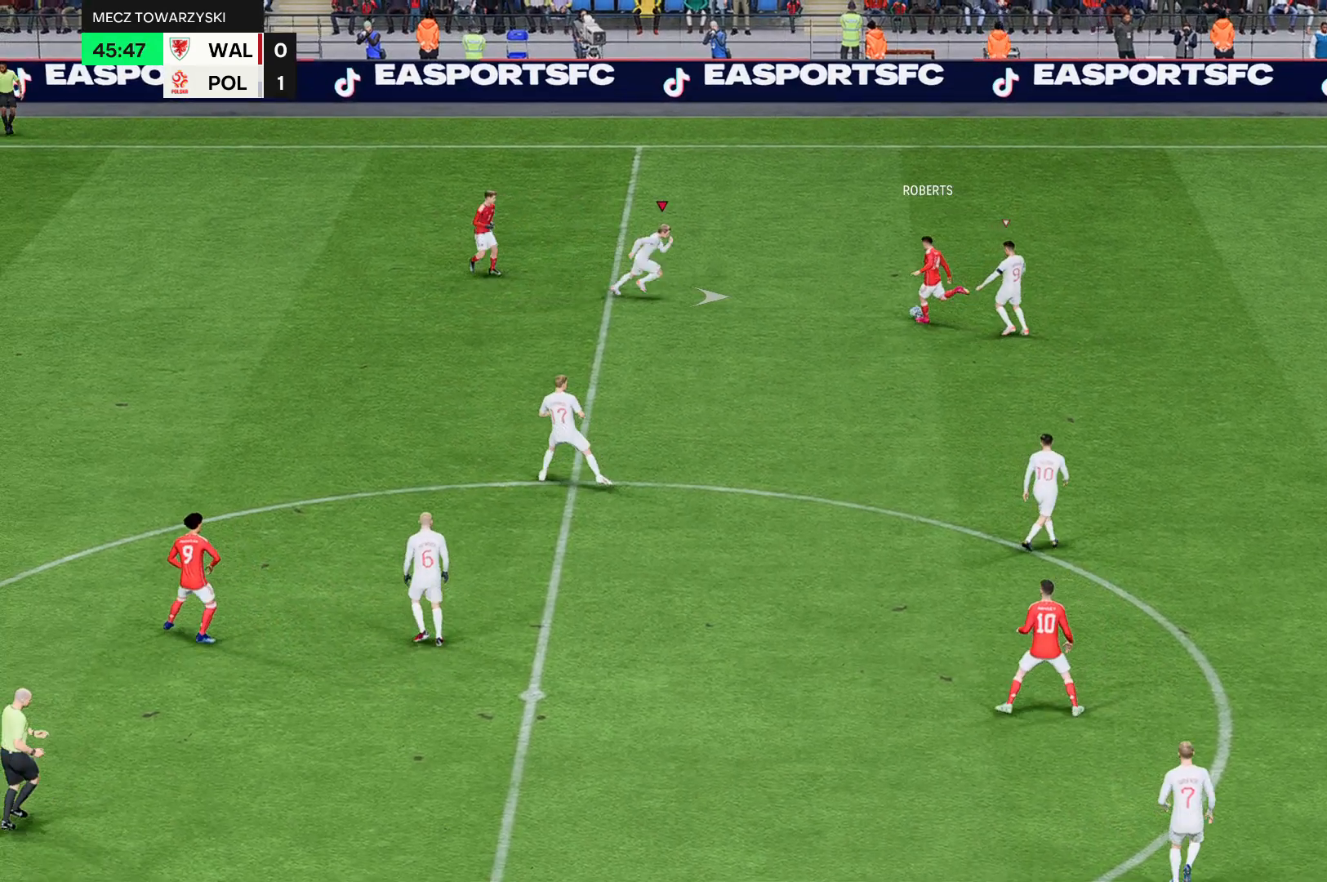
Gameplay with a controller (Xbox layout); each line is a JSON object with the inputs held at the frame after it. "events" lists button and stick changes between this image and that frame as [ms after this image, input, new state], when the widget could be followed in between. Not read: L3 R3 right_stick.
{"buttons": [], "left_stick": "down", "events": [[167, "left_stick", "down"]]}
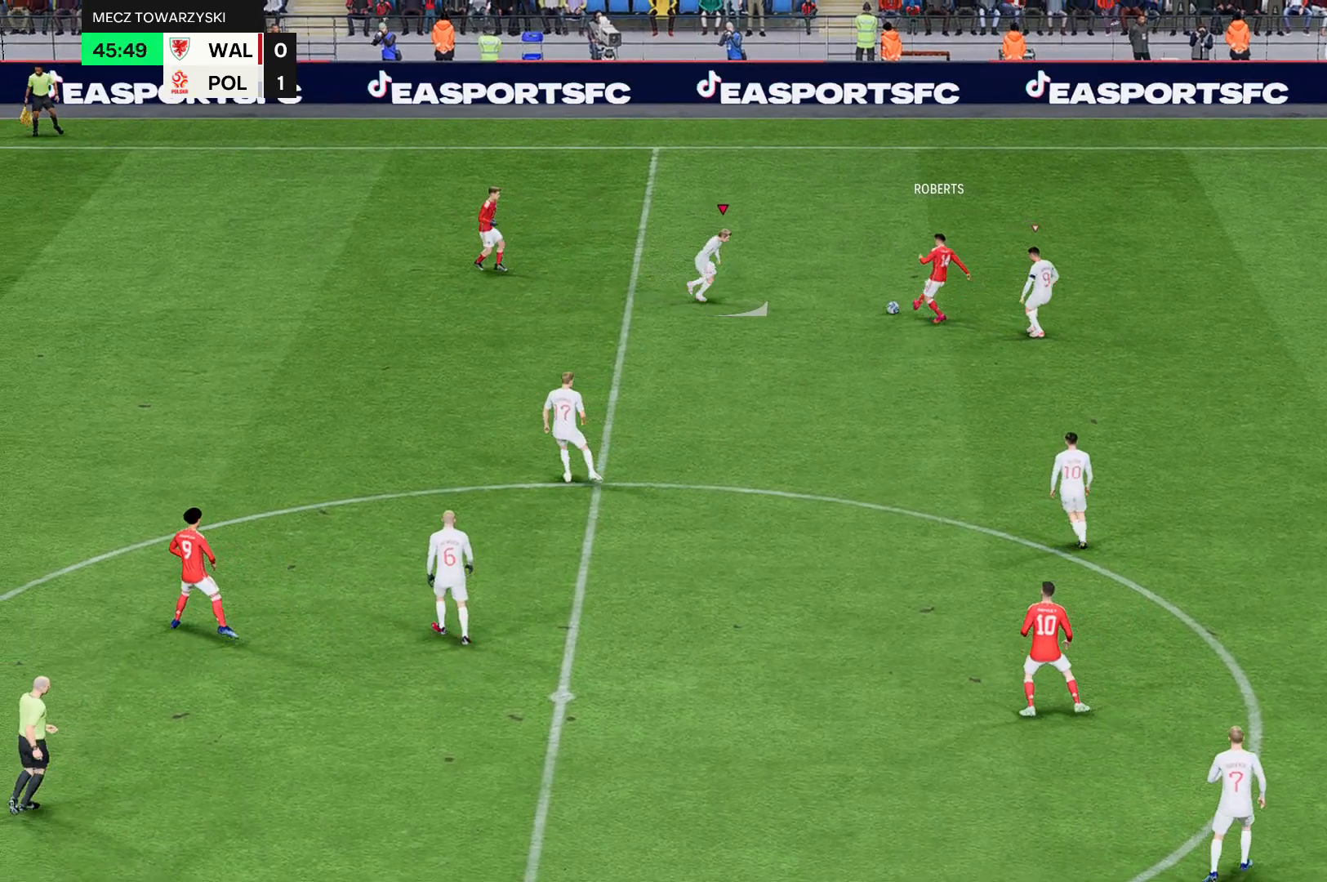
{"buttons": [], "left_stick": "down", "events": []}
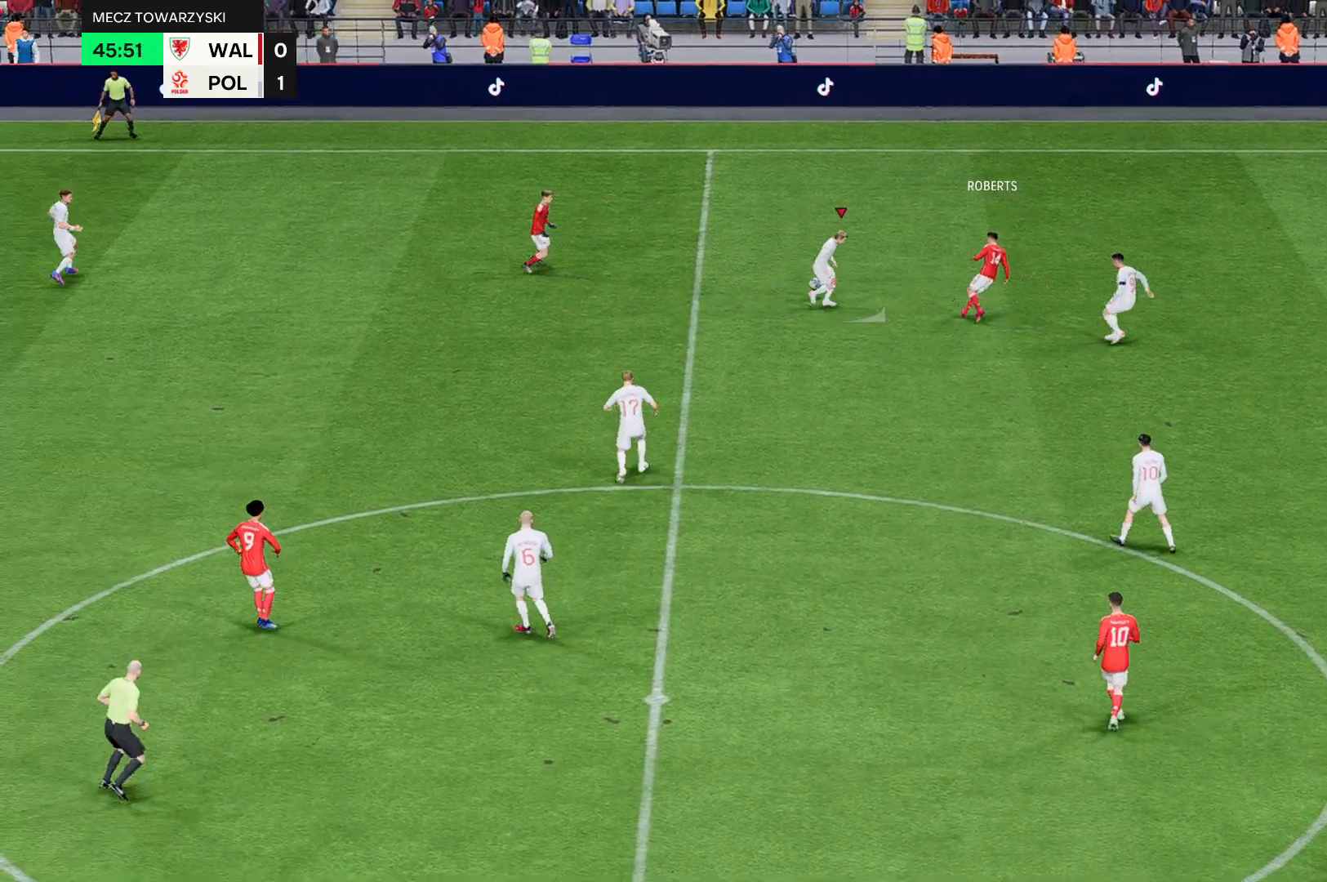
{"buttons": [], "left_stick": "down", "events": []}
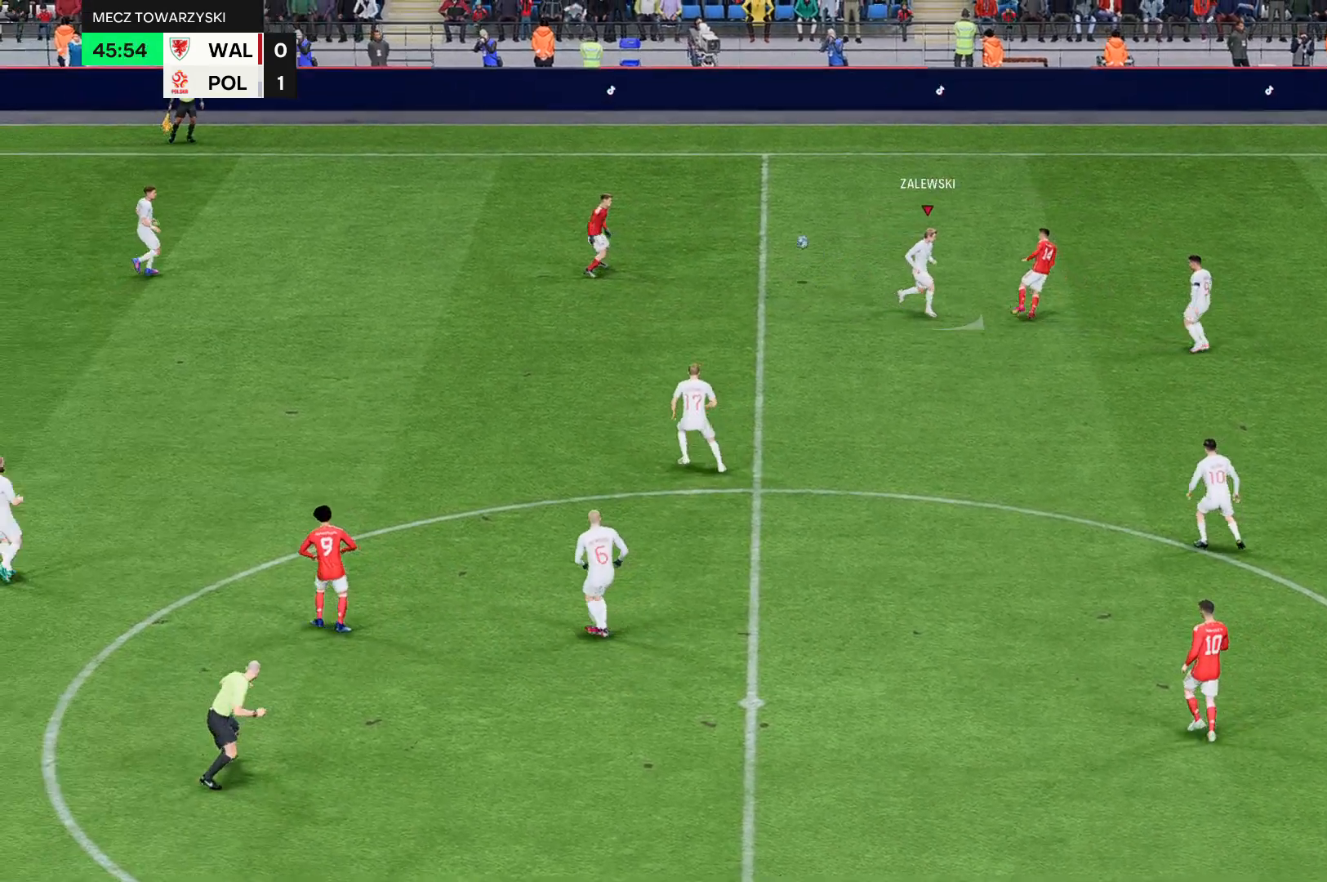
{"buttons": [], "left_stick": "center"}